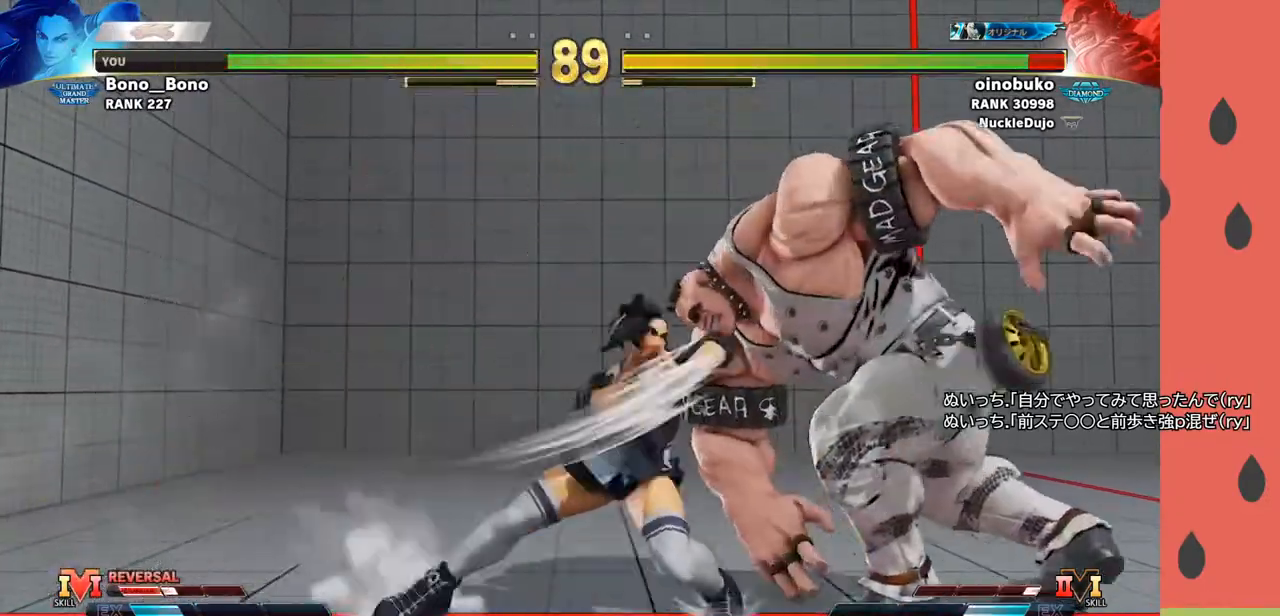
Gameplay with a controller (arcade stick); each line is a JSON object with the inputs held at the frame after it. "events" lists button and stick changes between this image and that frame as [ms after this image, input, new state], when the widget could be followed in between. Not read: L3 R3.
{"buttons": [], "left_stick": "center", "events": [[83, "TRIANGLE", "up"]]}
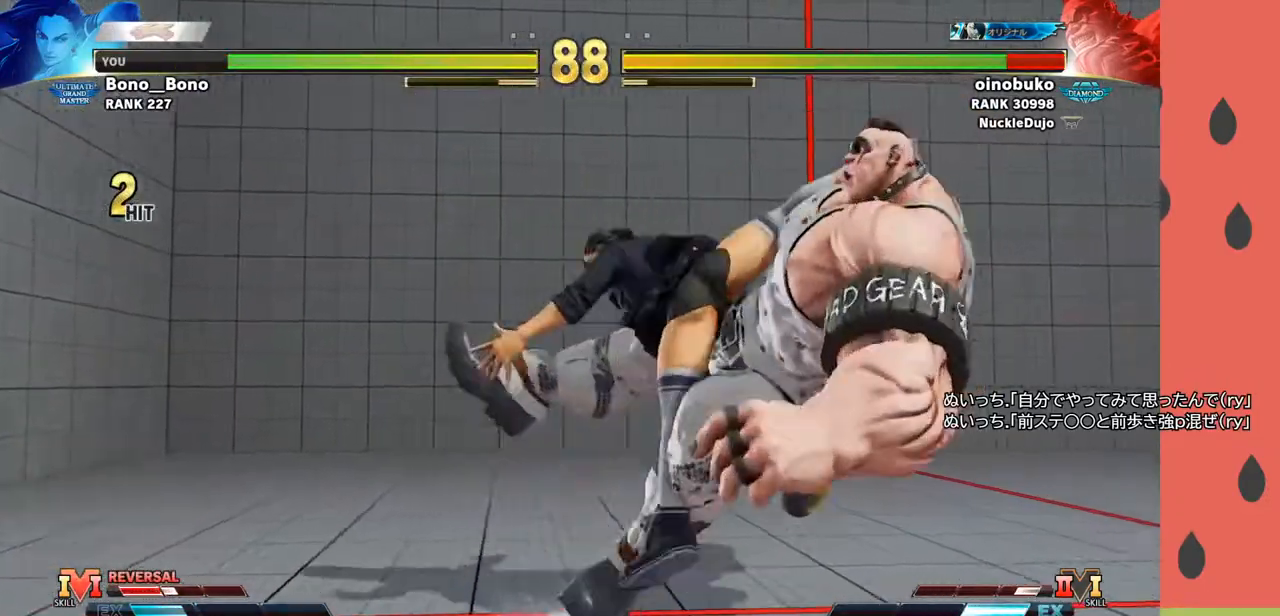
{"buttons": [], "left_stick": "center", "events": []}
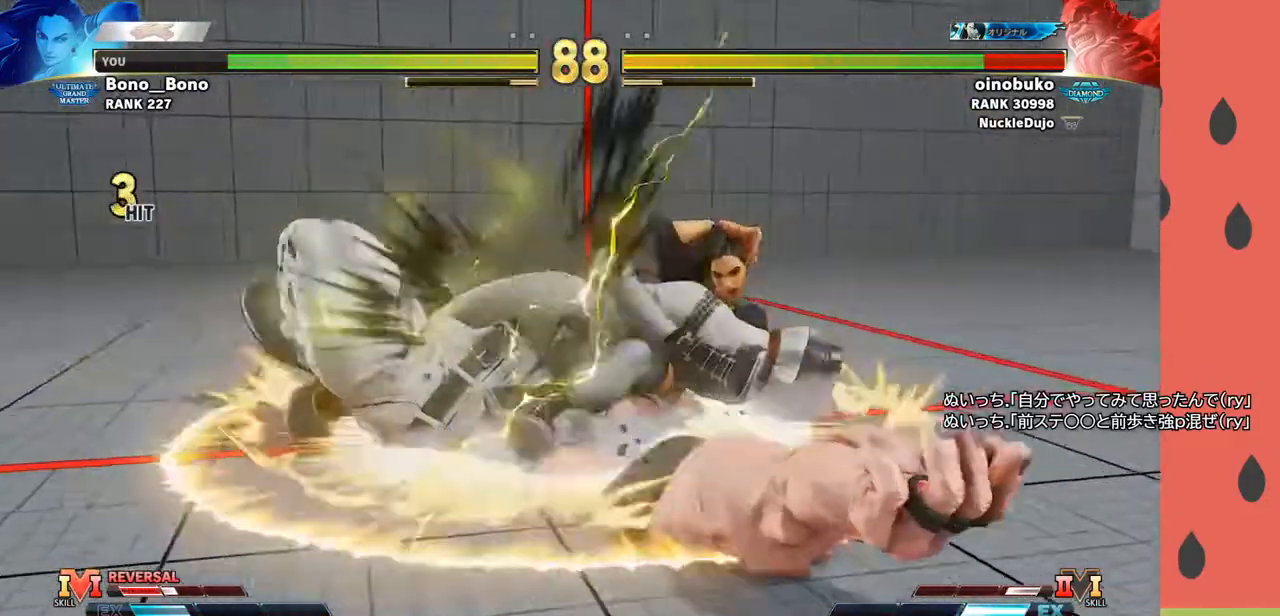
{"buttons": [], "left_stick": "center", "events": []}
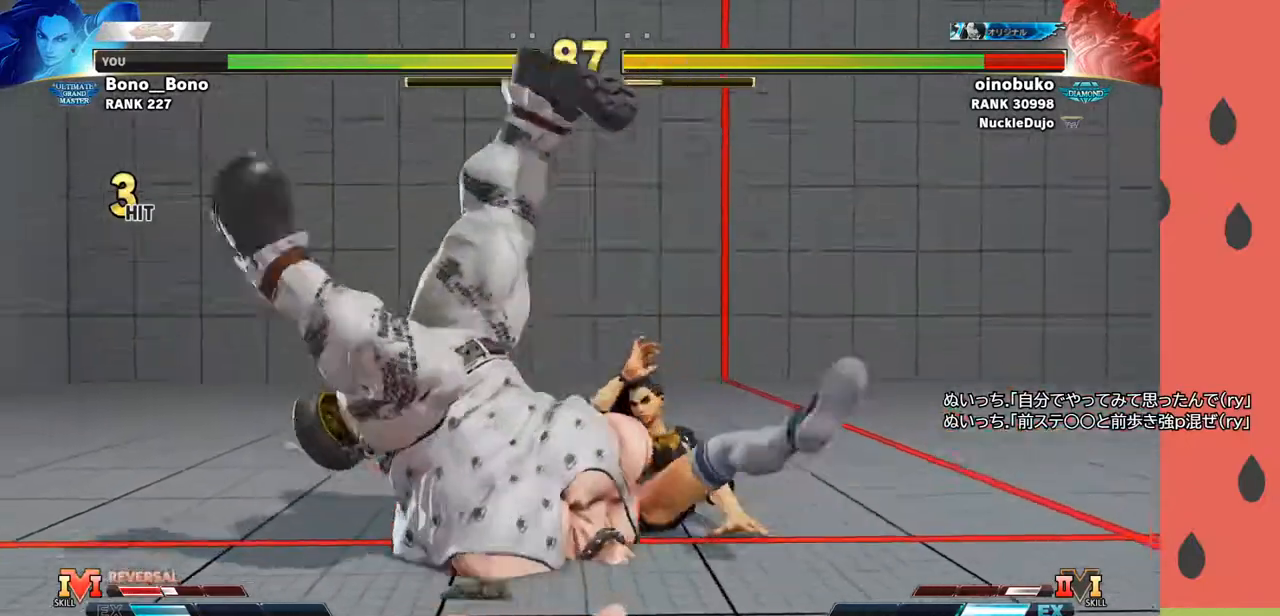
{"buttons": [], "left_stick": "left", "events": [[317, "left_stick", "left"]]}
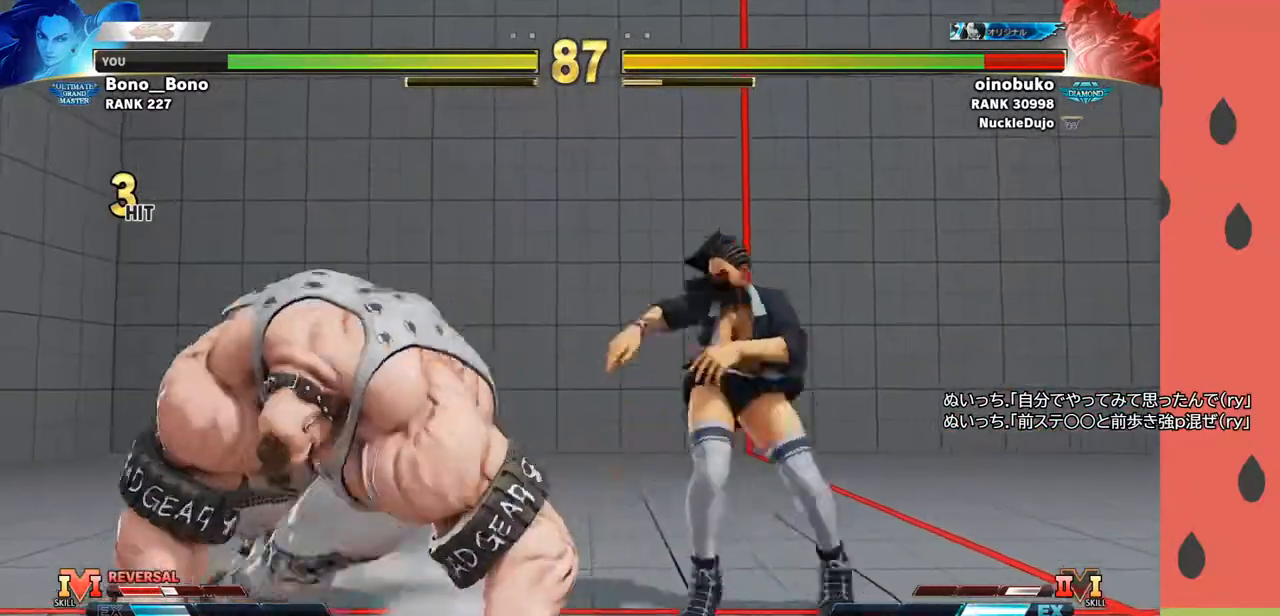
{"buttons": [], "left_stick": "right", "events": [[150, "CIRCLE", "down"], [167, "left_stick", "right"], [233, "CIRCLE", "up"]]}
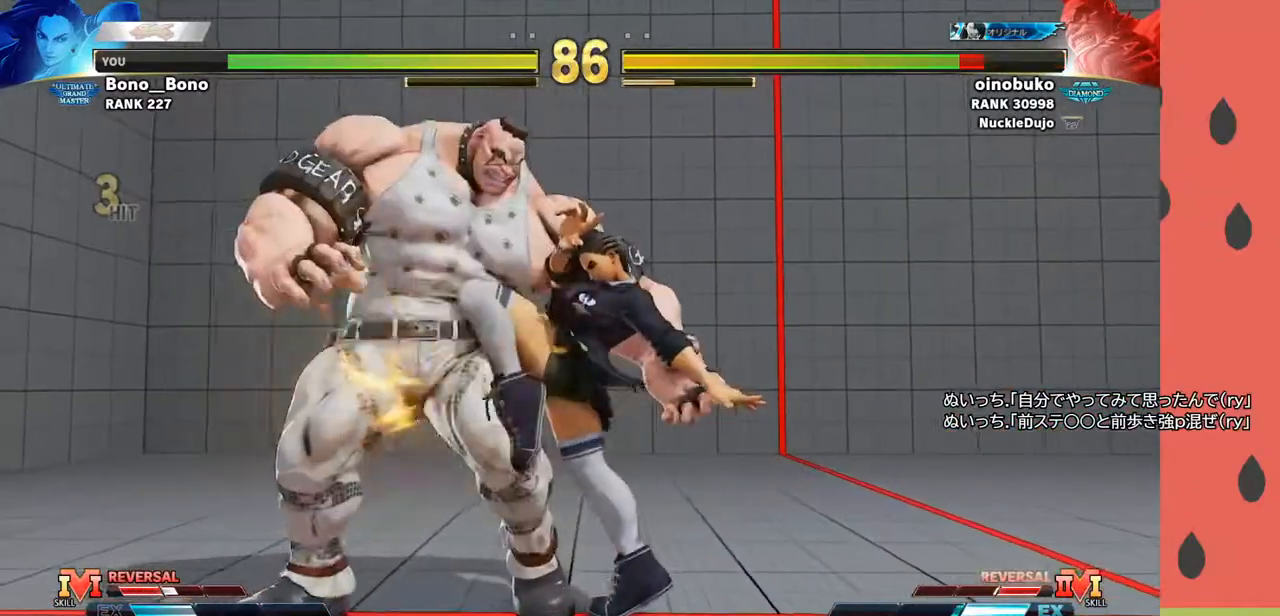
{"buttons": [], "left_stick": "center", "events": [[117, "left_stick", "center"], [183, "TRIANGLE", "down"], [250, "TRIANGLE", "up"], [333, "CIRCLE", "down"], [383, "CIRCLE", "up"], [417, "CIRCLE", "down"], [483, "CIRCLE", "up"]]}
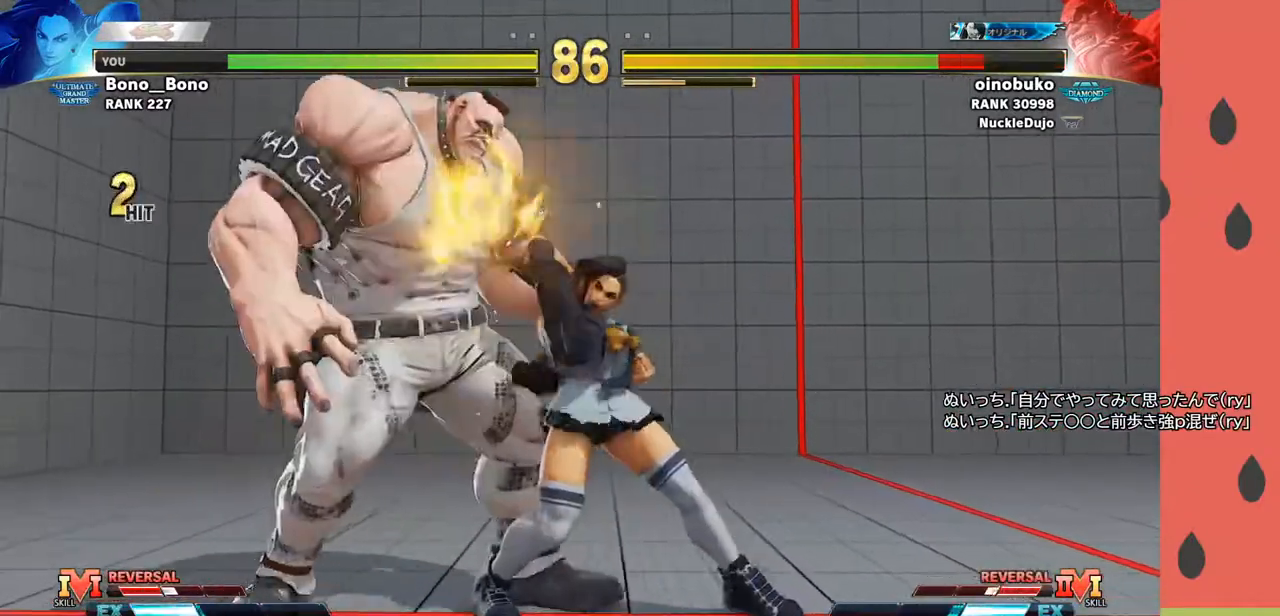
{"buttons": ["R1"], "left_stick": "center", "events": [[167, "left_stick", "down"], [267, "left_stick", "left"], [283, "R1", "down"], [317, "R1", "up"], [383, "R1", "down"], [400, "left_stick", "center"], [450, "R1", "up"], [483, "R1", "down"]]}
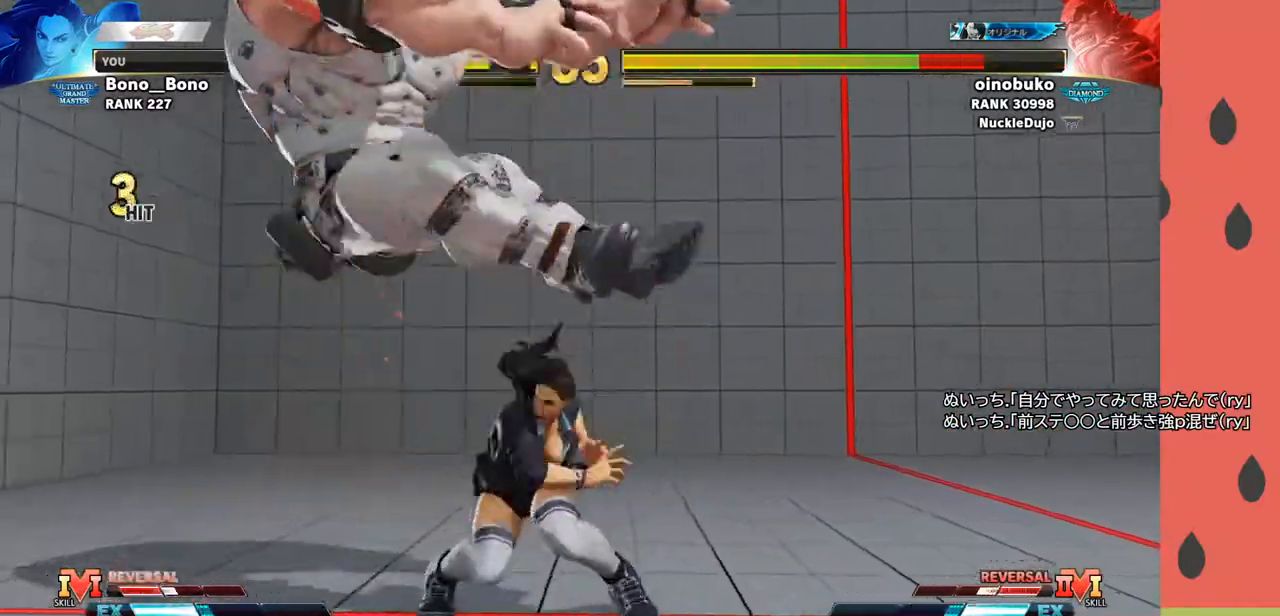
{"buttons": [], "left_stick": "center", "events": [[83, "R1", "up"]]}
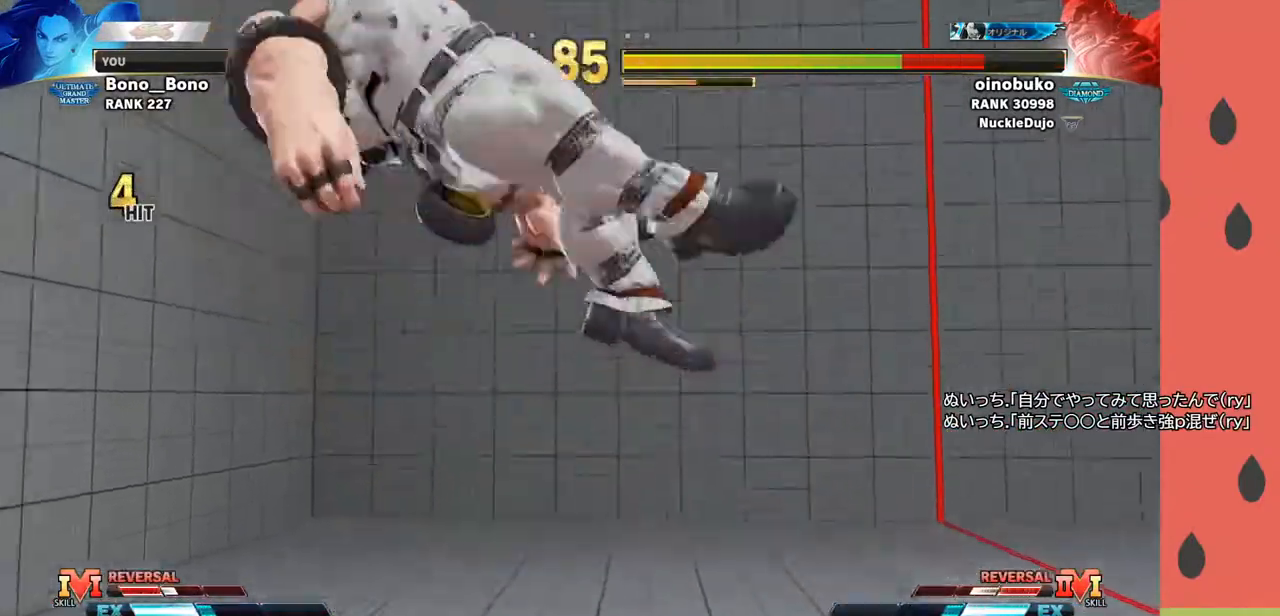
{"buttons": [], "left_stick": "center", "events": []}
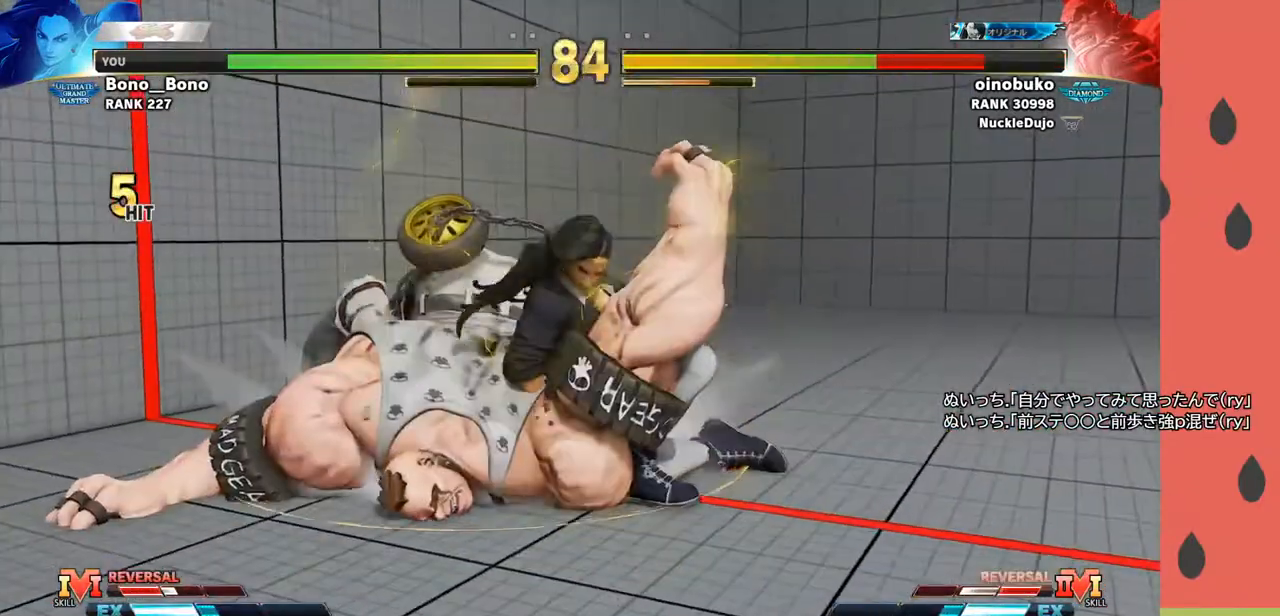
{"buttons": [], "left_stick": "center", "events": []}
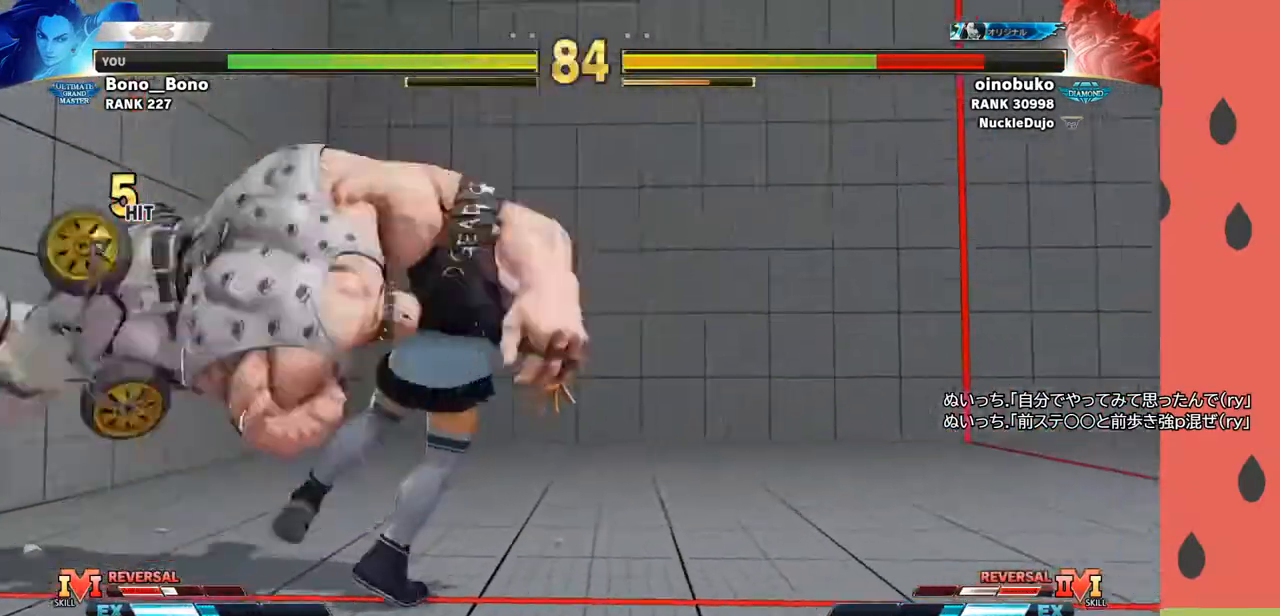
{"buttons": ["SQUARE"], "left_stick": "right", "events": [[233, "left_stick", "down"], [383, "left_stick", "left"], [500, "SQUARE", "down"], [500, "left_stick", "right"]]}
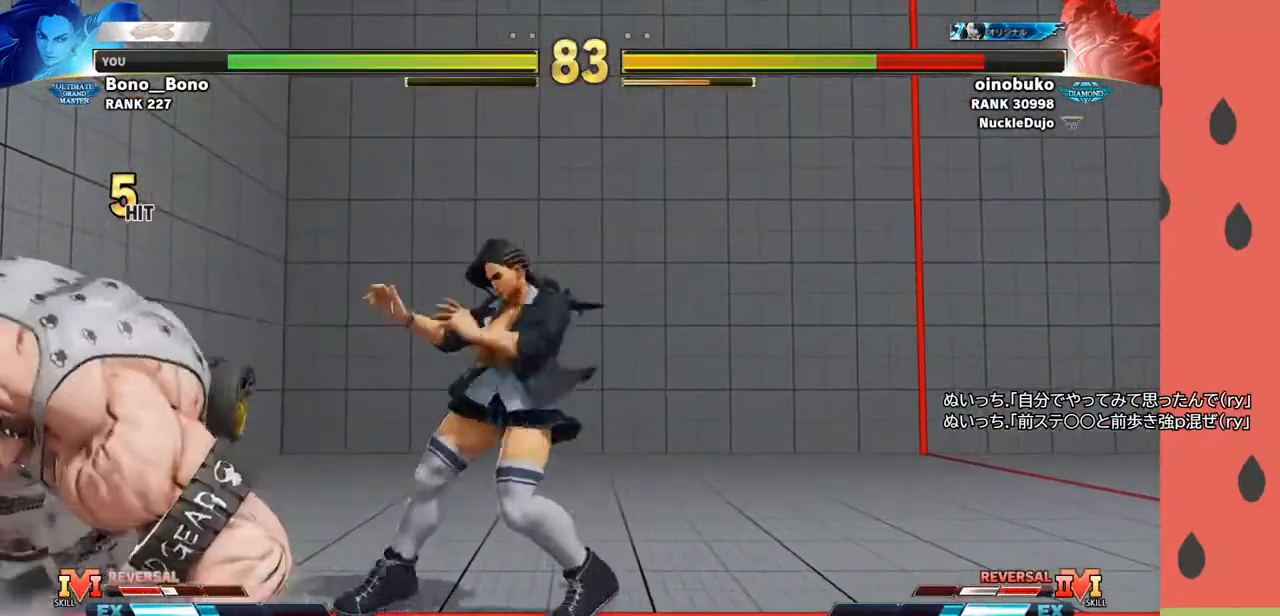
{"buttons": [], "left_stick": "right", "events": [[83, "SQUARE", "up"]]}
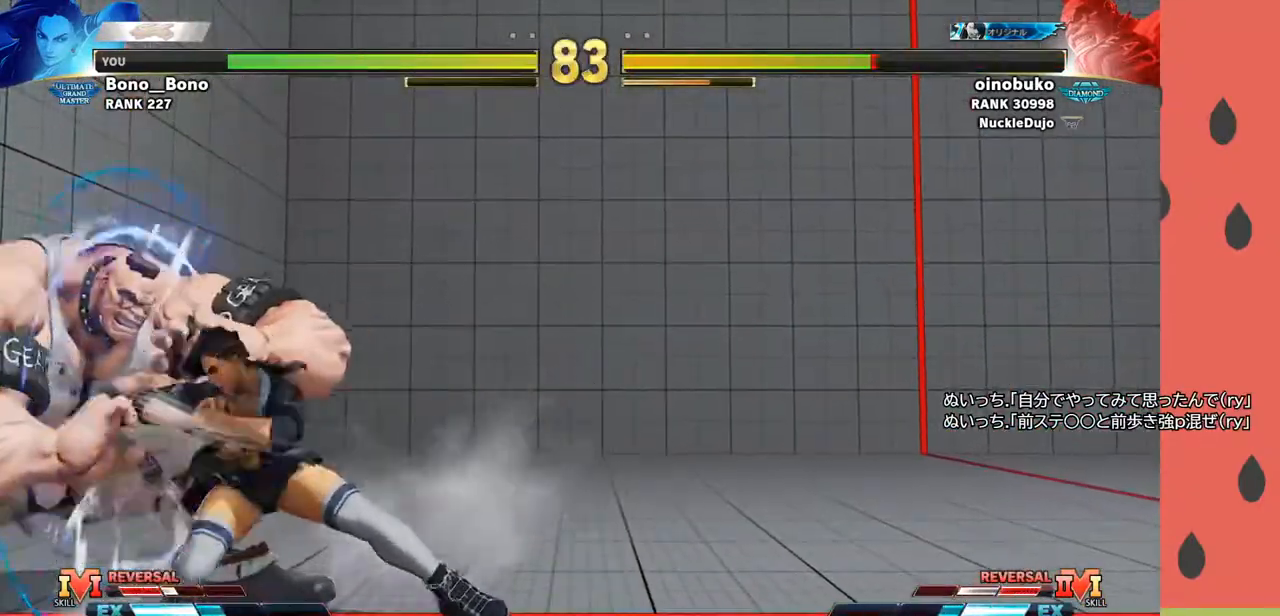
{"buttons": [], "left_stick": "right", "events": [[233, "SQUARE", "down"], [300, "SQUARE", "up"]]}
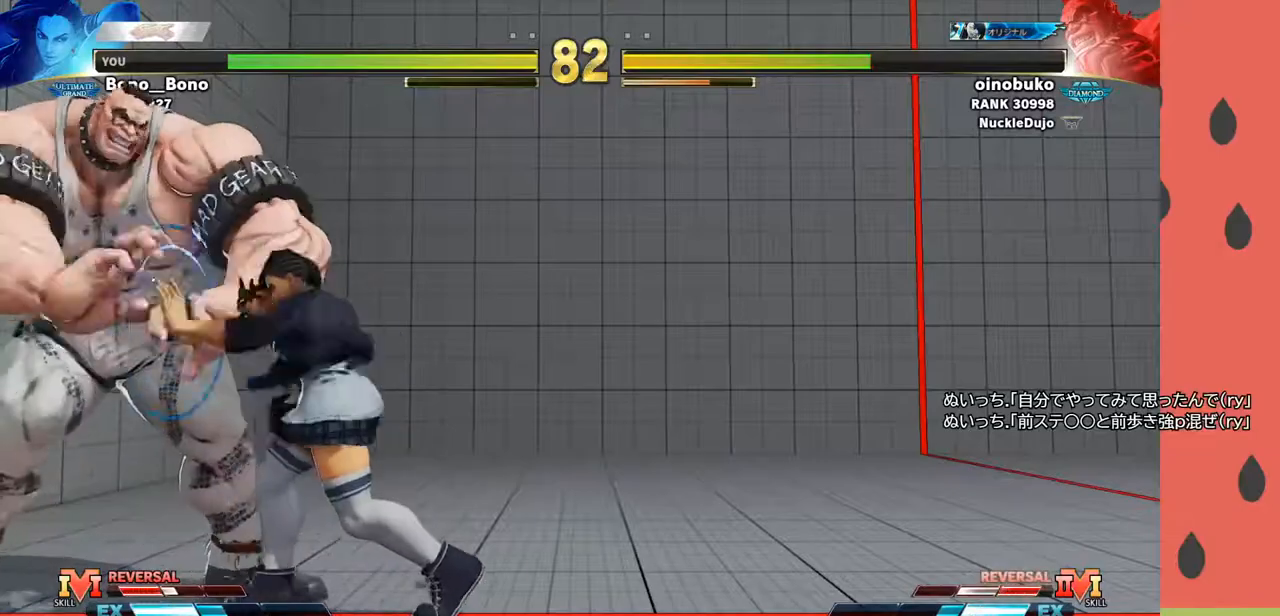
{"buttons": [], "left_stick": "center", "events": [[50, "left_stick", "down"], [83, "TRIANGLE", "down"], [167, "TRIANGLE", "up"], [200, "left_stick", "right"], [467, "left_stick", "center"]]}
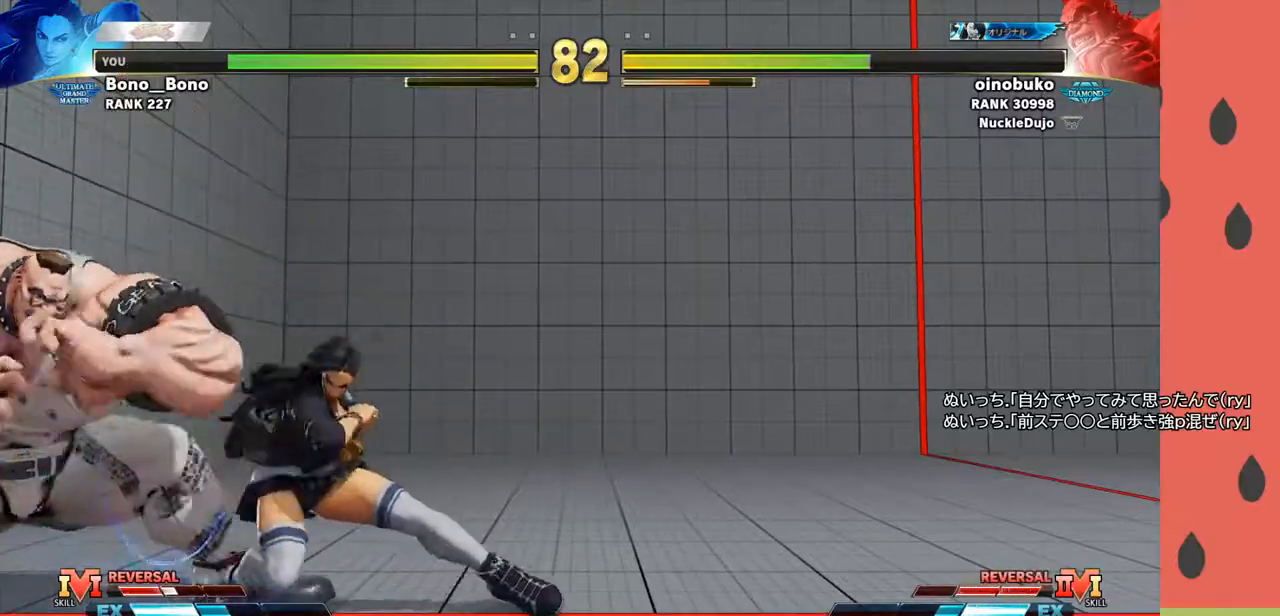
{"buttons": [], "left_stick": "right", "events": [[83, "left_stick", "down"], [167, "left_stick", "center"], [217, "left_stick", "right"], [300, "left_stick", "center"], [350, "left_stick", "right"]]}
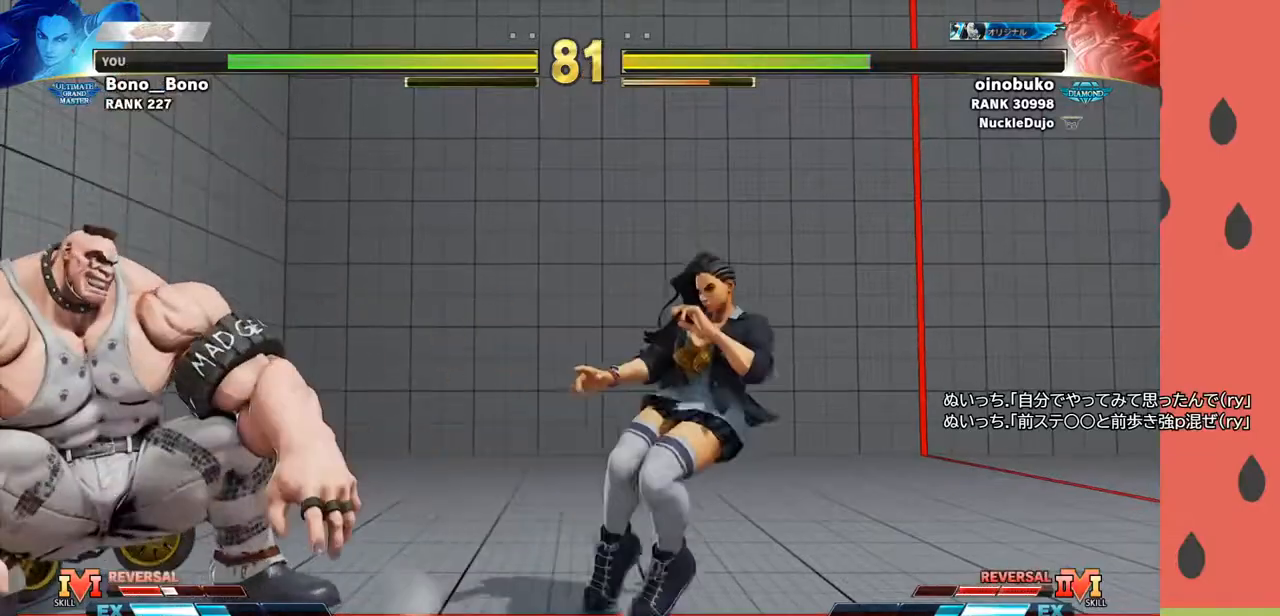
{"buttons": ["R1"], "left_stick": "down-right", "events": [[200, "left_stick", "down-right"], [333, "R1", "down"], [333, "left_stick", "right"], [433, "left_stick", "down-right"]]}
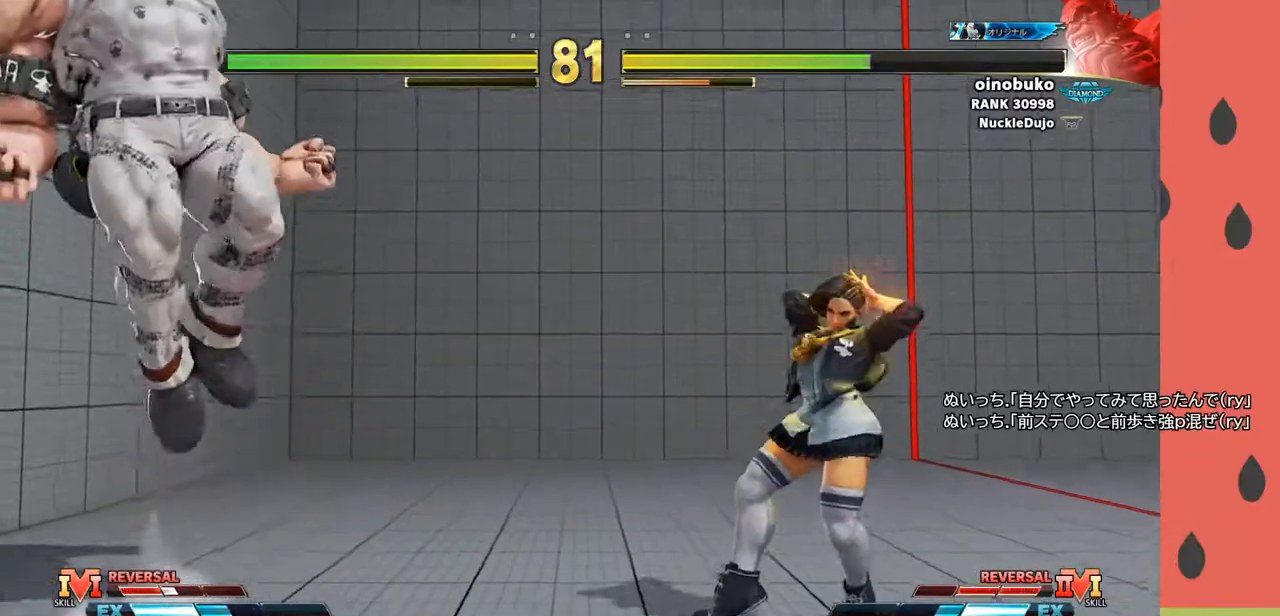
{"buttons": [], "left_stick": "right", "events": [[367, "left_stick", "right"], [400, "R1", "up"]]}
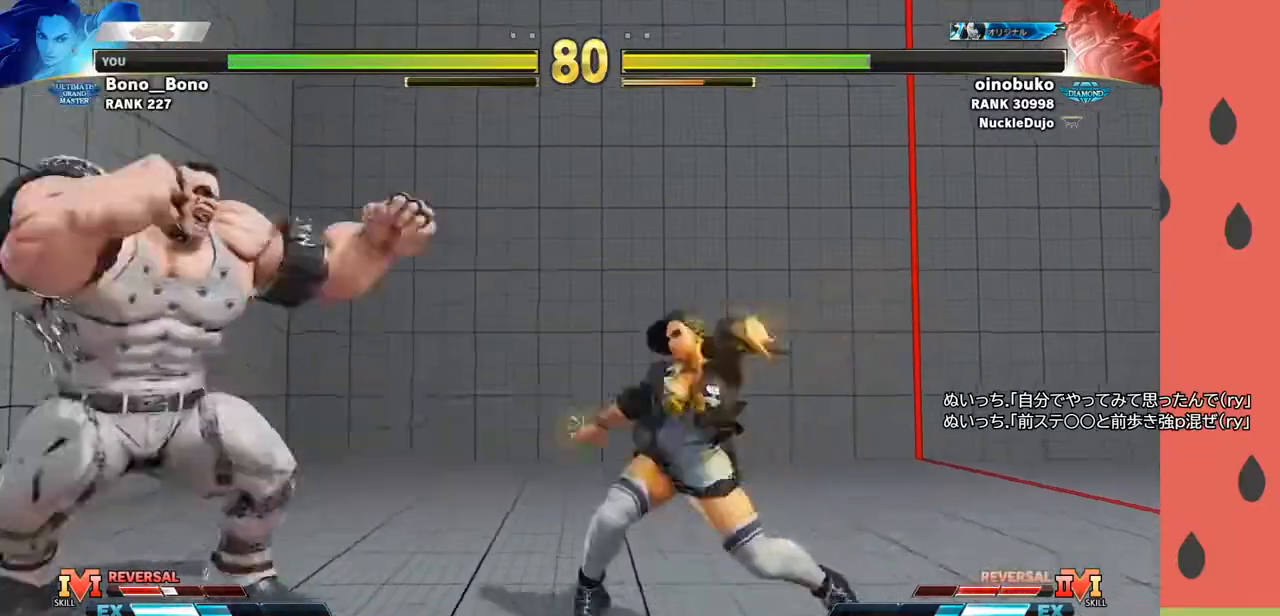
{"buttons": [], "left_stick": "down-right", "events": [[250, "left_stick", "down-right"]]}
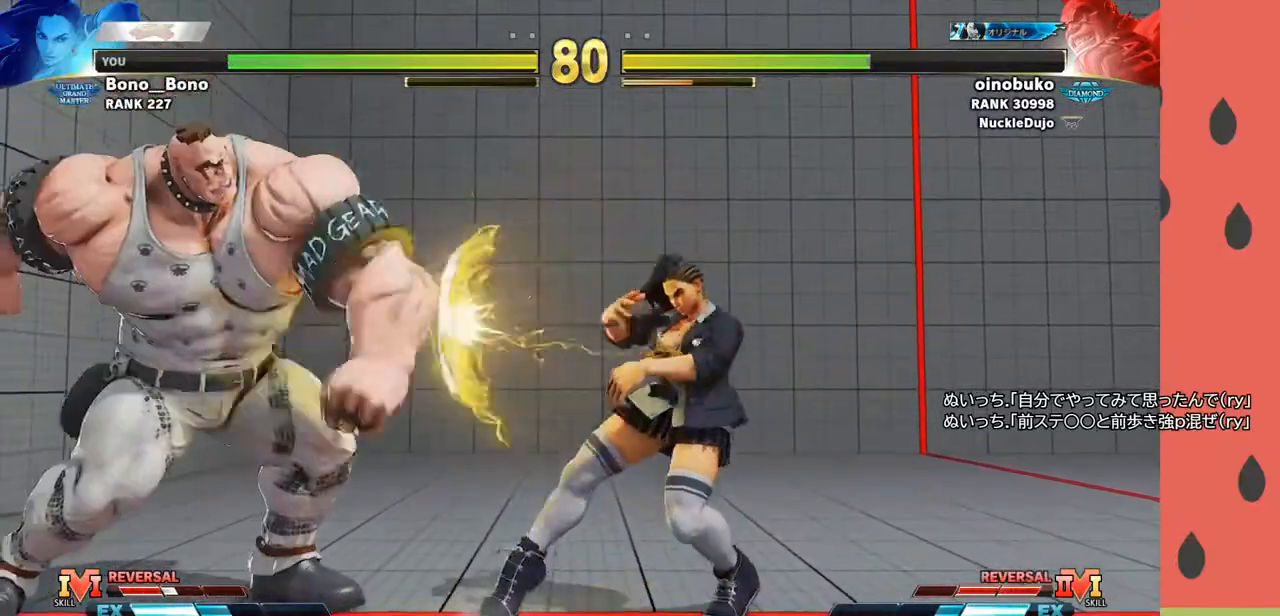
{"buttons": [], "left_stick": "down-right", "events": []}
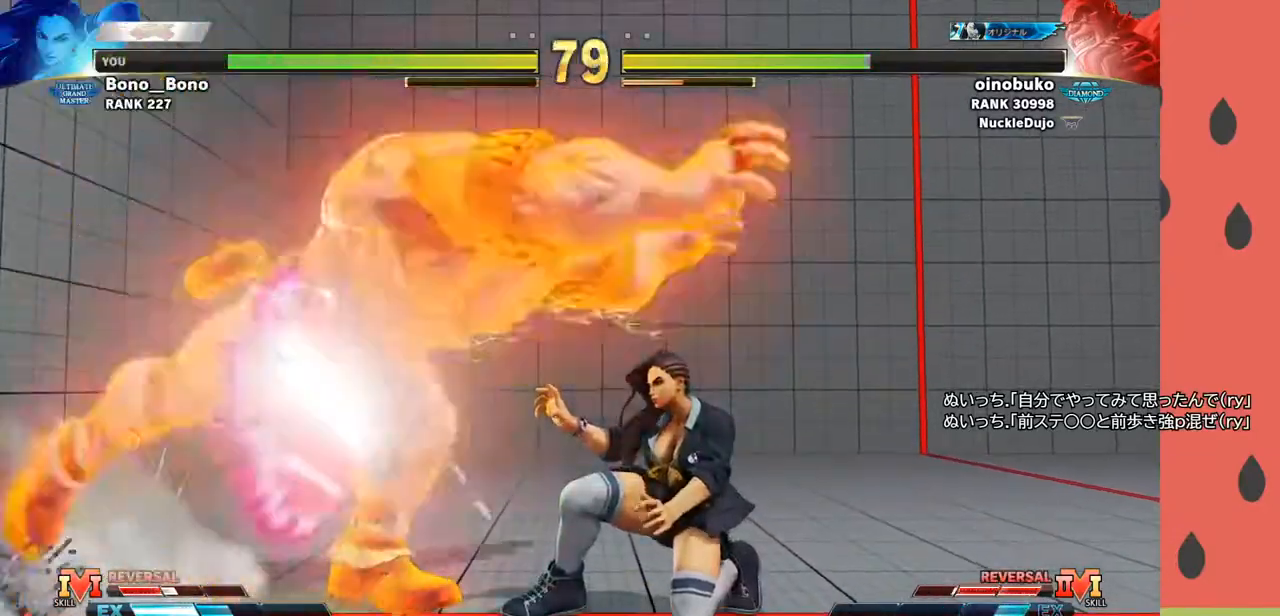
{"buttons": [], "left_stick": "center", "events": [[67, "left_stick", "up-left"], [400, "left_stick", "center"]]}
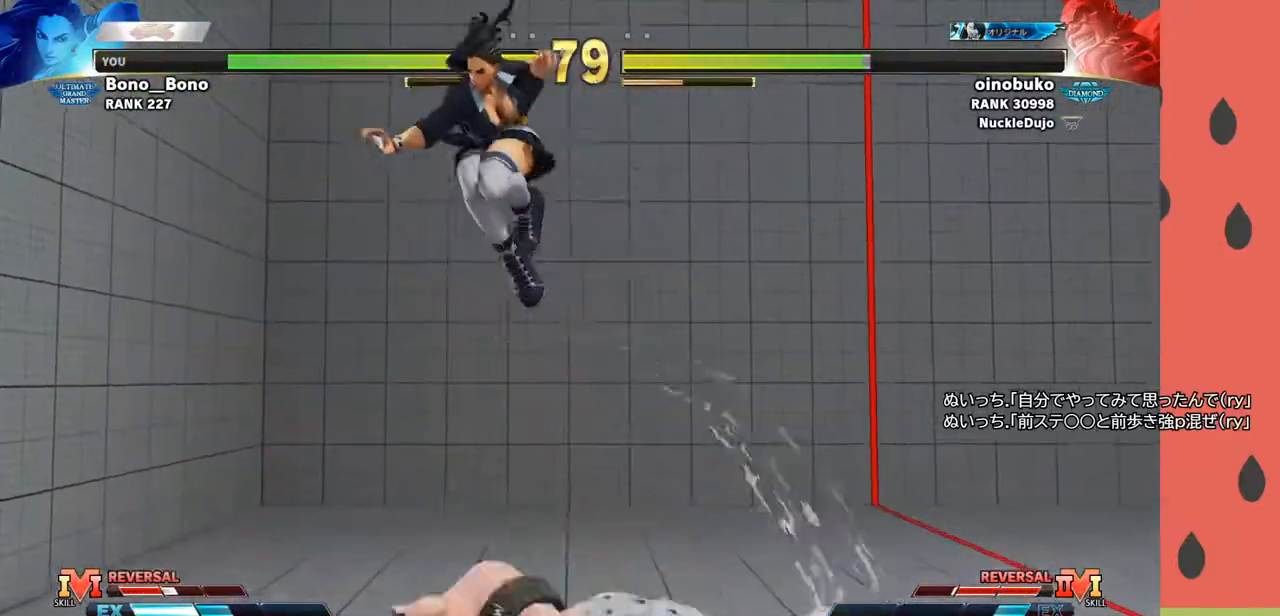
{"buttons": [], "left_stick": "right", "events": [[267, "left_stick", "right"], [333, "R1", "down"], [383, "R1", "up"]]}
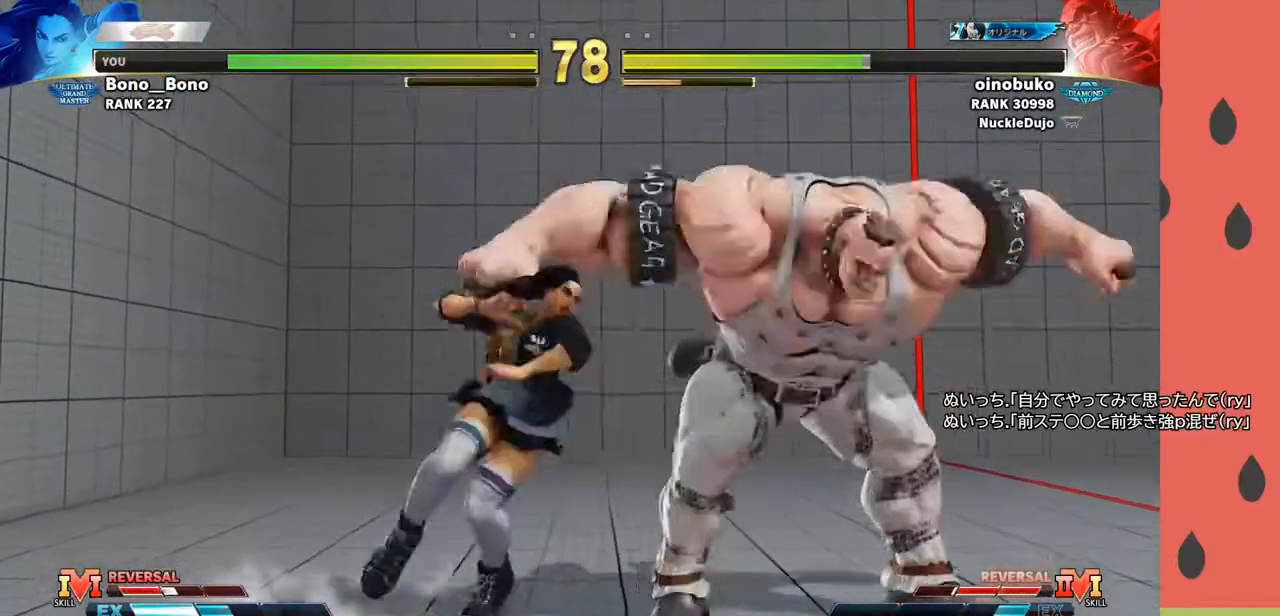
{"buttons": ["R1"], "left_stick": "down", "events": [[417, "R1", "down"], [483, "left_stick", "down"]]}
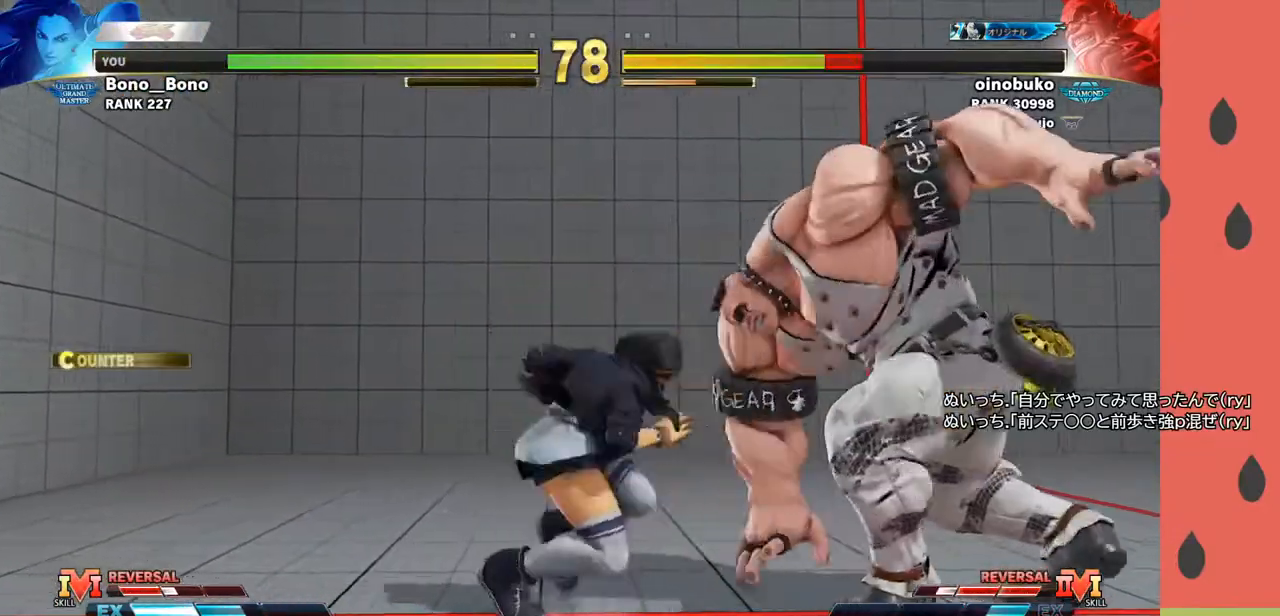
{"buttons": [], "left_stick": "center", "events": [[17, "R1", "up"], [100, "left_stick", "right"], [133, "R1", "down"], [183, "R1", "up"], [200, "left_stick", "down"], [250, "R1", "down"], [300, "R1", "up"], [300, "left_stick", "right"], [367, "left_stick", "center"]]}
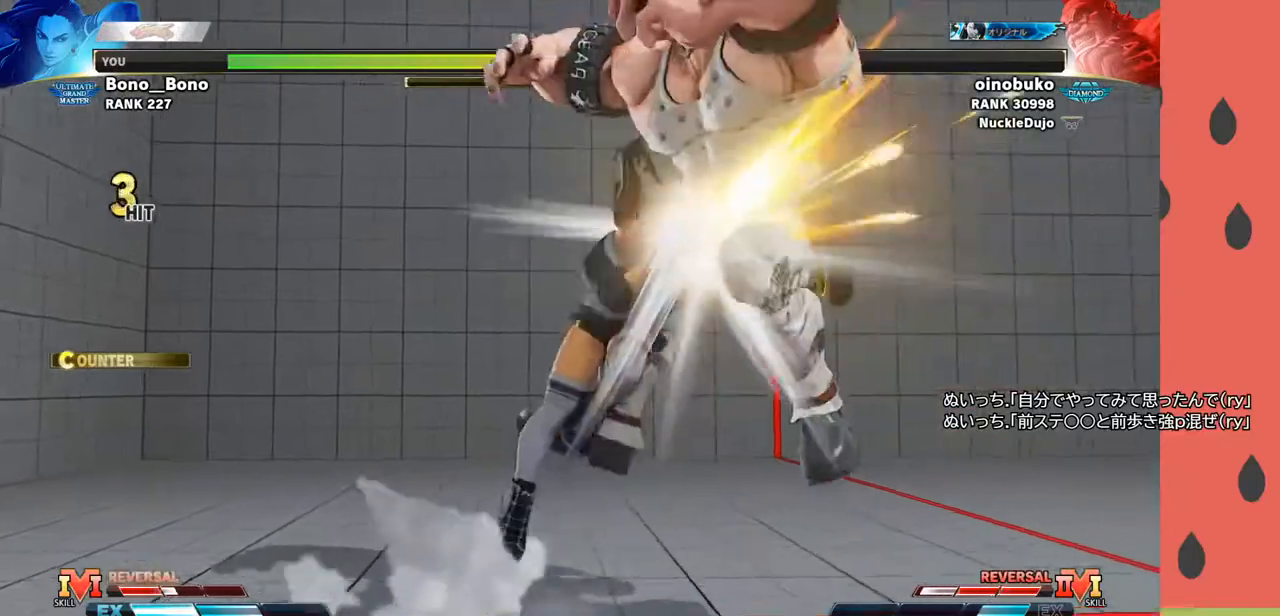
{"buttons": [], "left_stick": "center", "events": []}
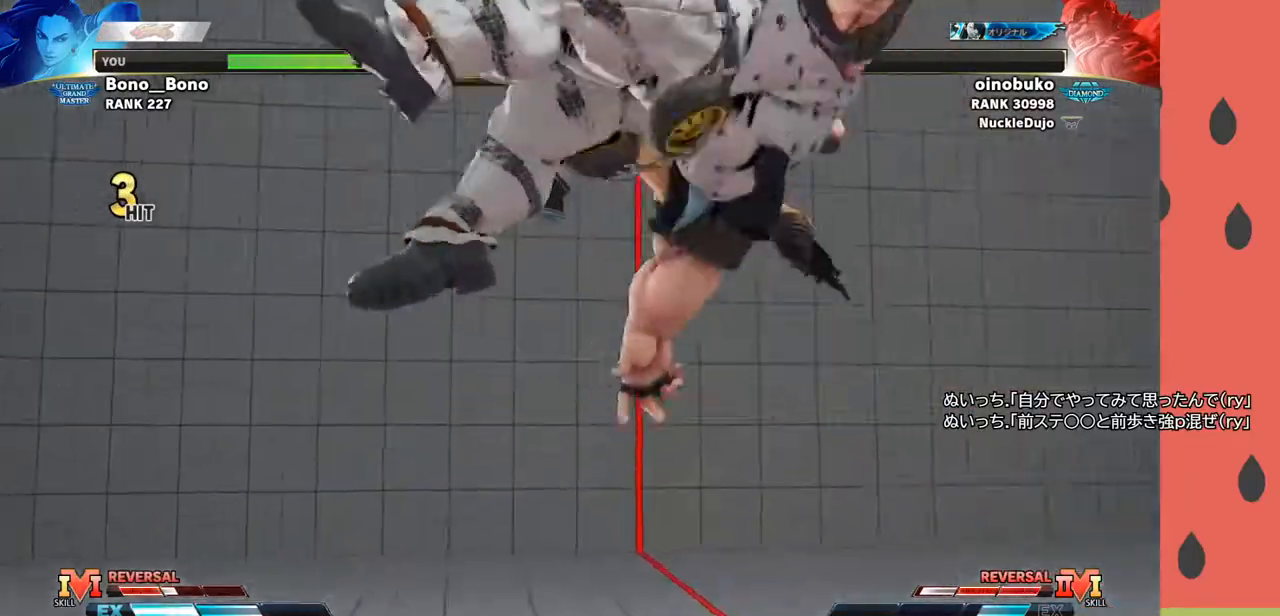
{"buttons": [], "left_stick": "center", "events": []}
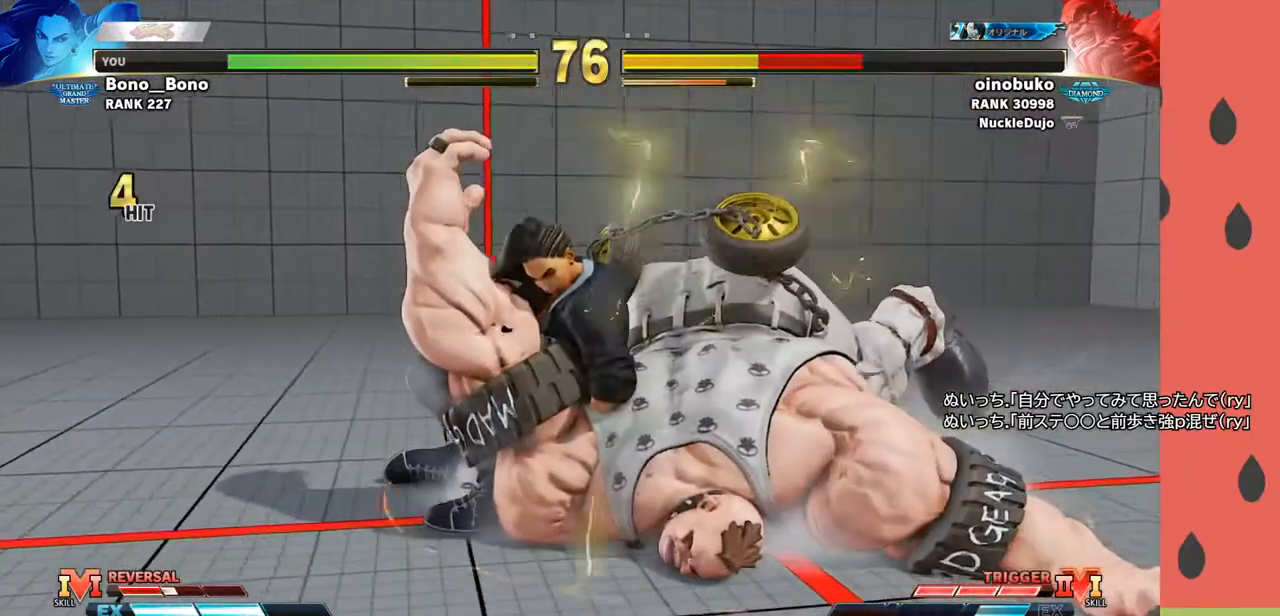
{"buttons": [], "left_stick": "center", "events": []}
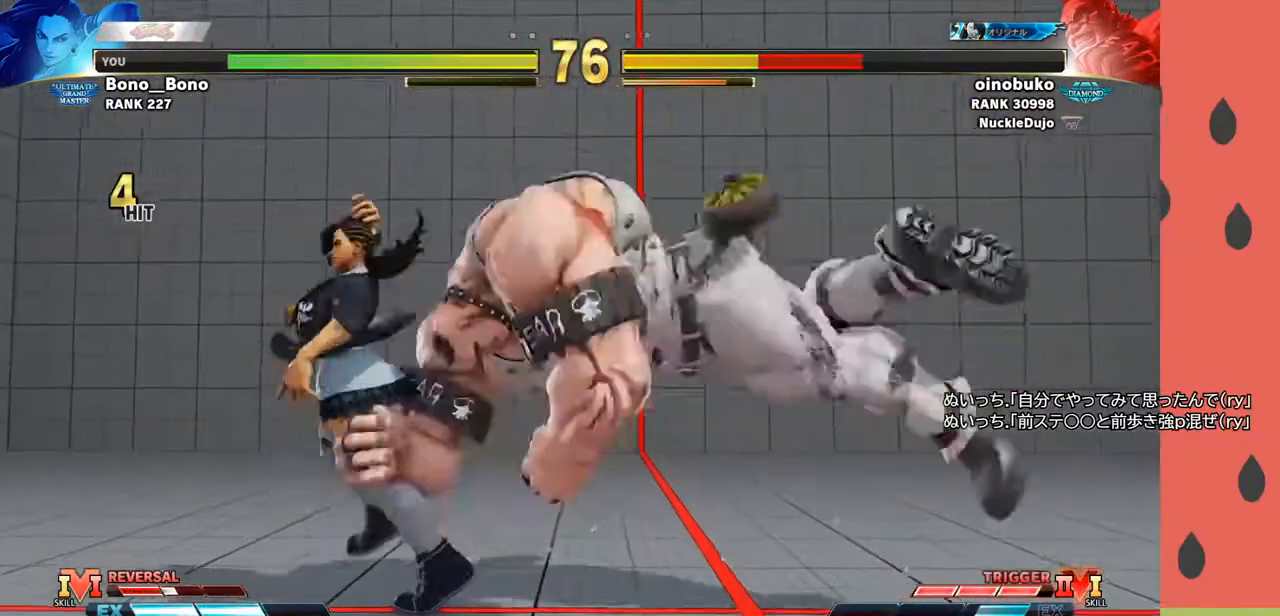
{"buttons": [], "left_stick": "left", "events": [[200, "left_stick", "right"], [250, "R1", "down"], [300, "R1", "up"], [350, "R1", "down"], [400, "R1", "up"], [433, "left_stick", "left"]]}
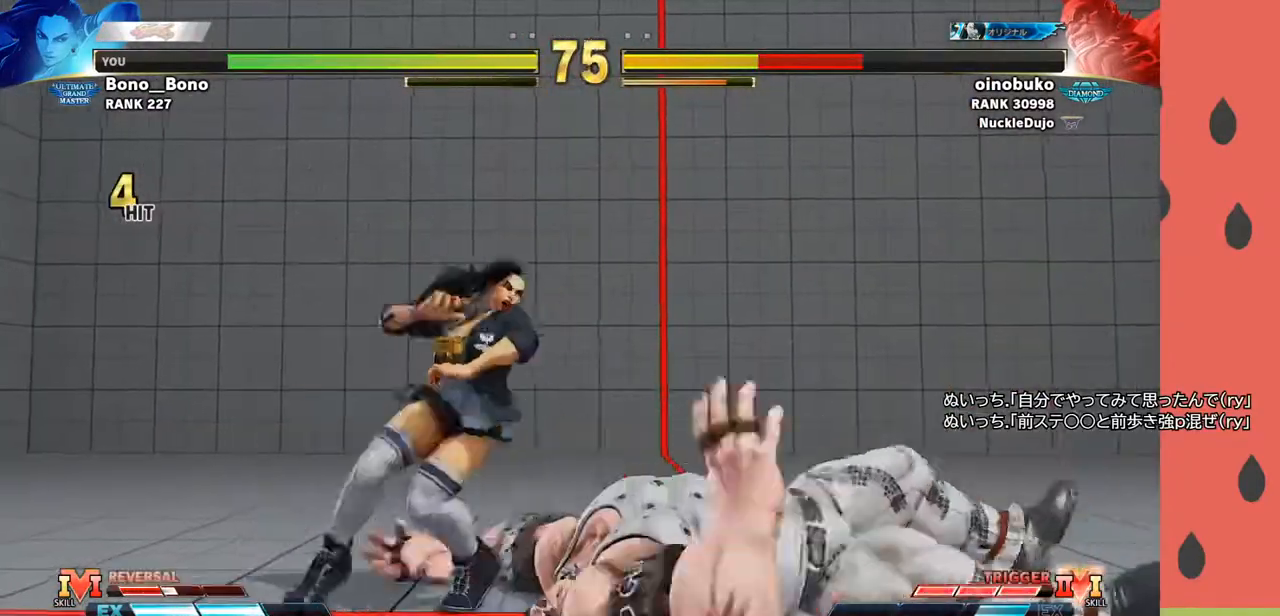
{"buttons": ["TRIANGLE"], "left_stick": "center", "events": [[200, "left_stick", "center"], [450, "TRIANGLE", "down"]]}
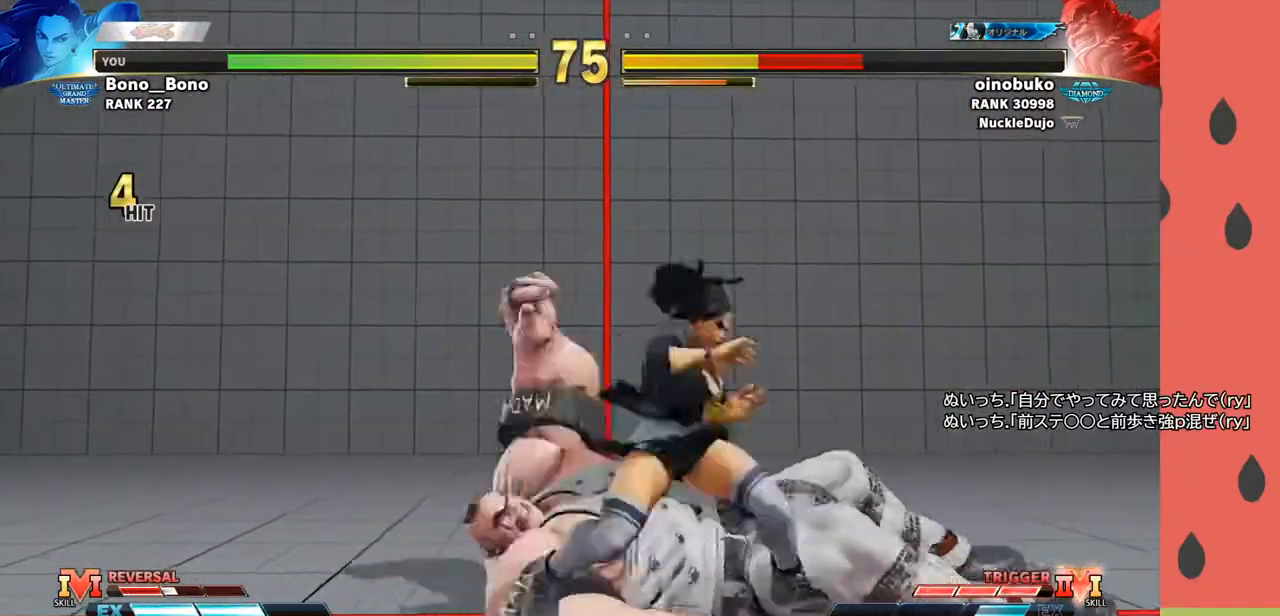
{"buttons": [], "left_stick": "left", "events": [[50, "TRIANGLE", "up"], [350, "TRIANGLE", "down"], [450, "TRIANGLE", "up"], [450, "left_stick", "left"]]}